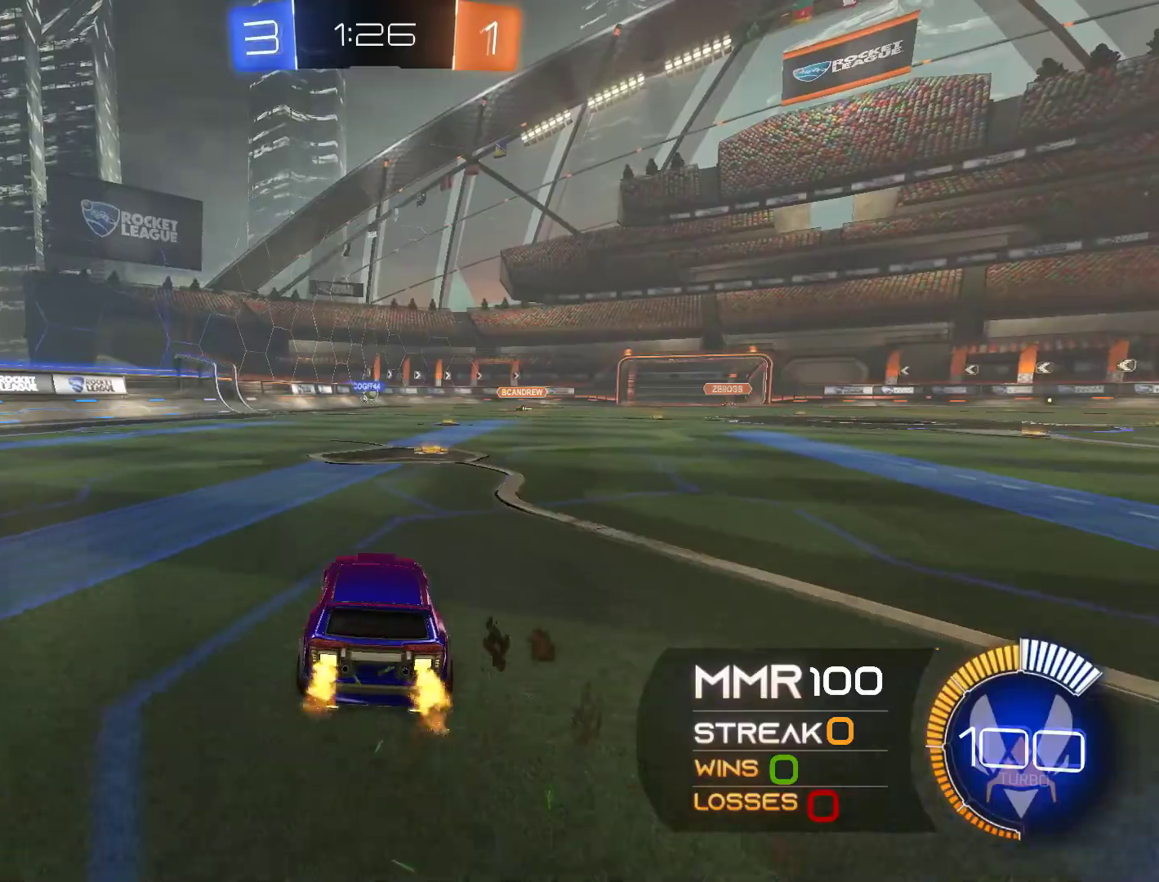
Gameplay with a controller (Xbox layout); each line is a JSON object with the inputs held at the frame after it. "events" lists button and stick changes between this image and that frame as [ms after this image, input, new state], when the widget could be followed in between. Not read: R3.
{"buttons": ["R2"], "left_stick": "center", "right_stick": "center", "events": []}
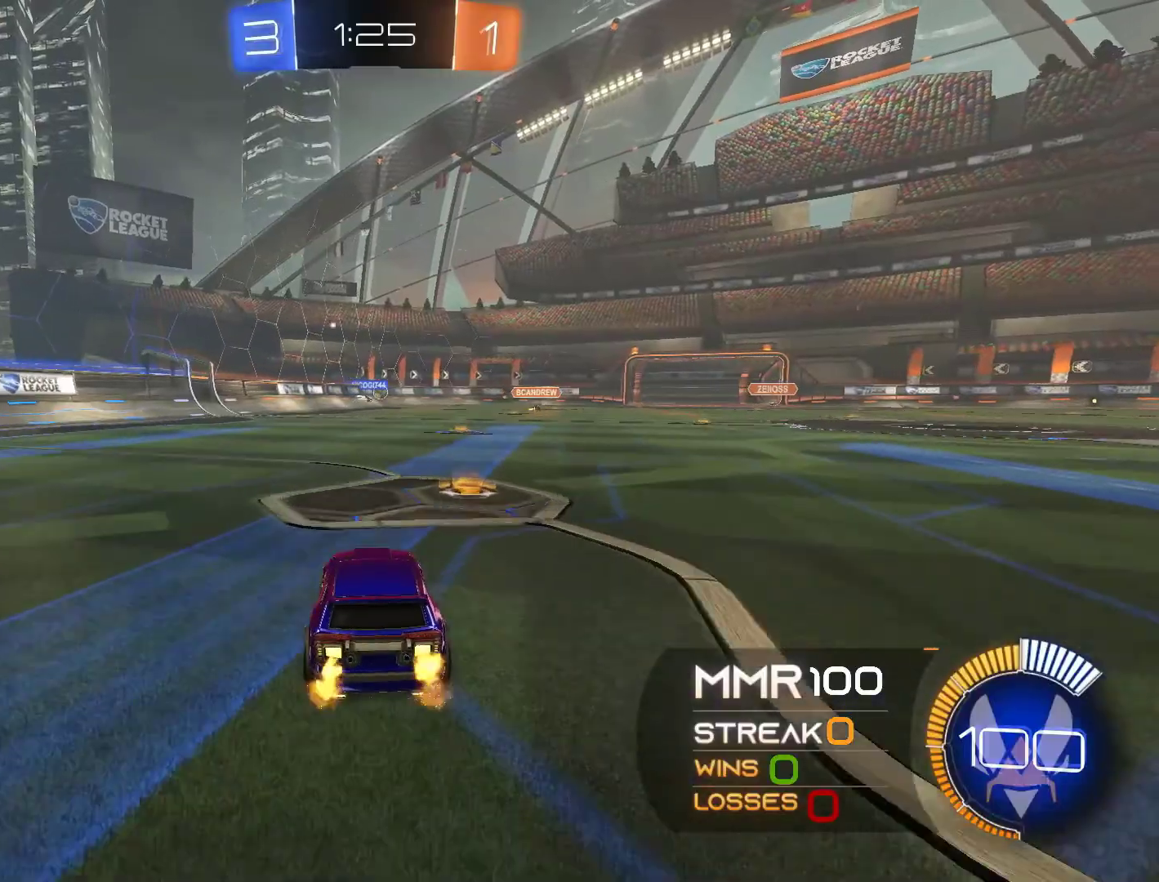
{"buttons": ["R2"], "left_stick": "center", "right_stick": "center", "events": [[67, "left_stick", "right"], [233, "left_stick", "center"]]}
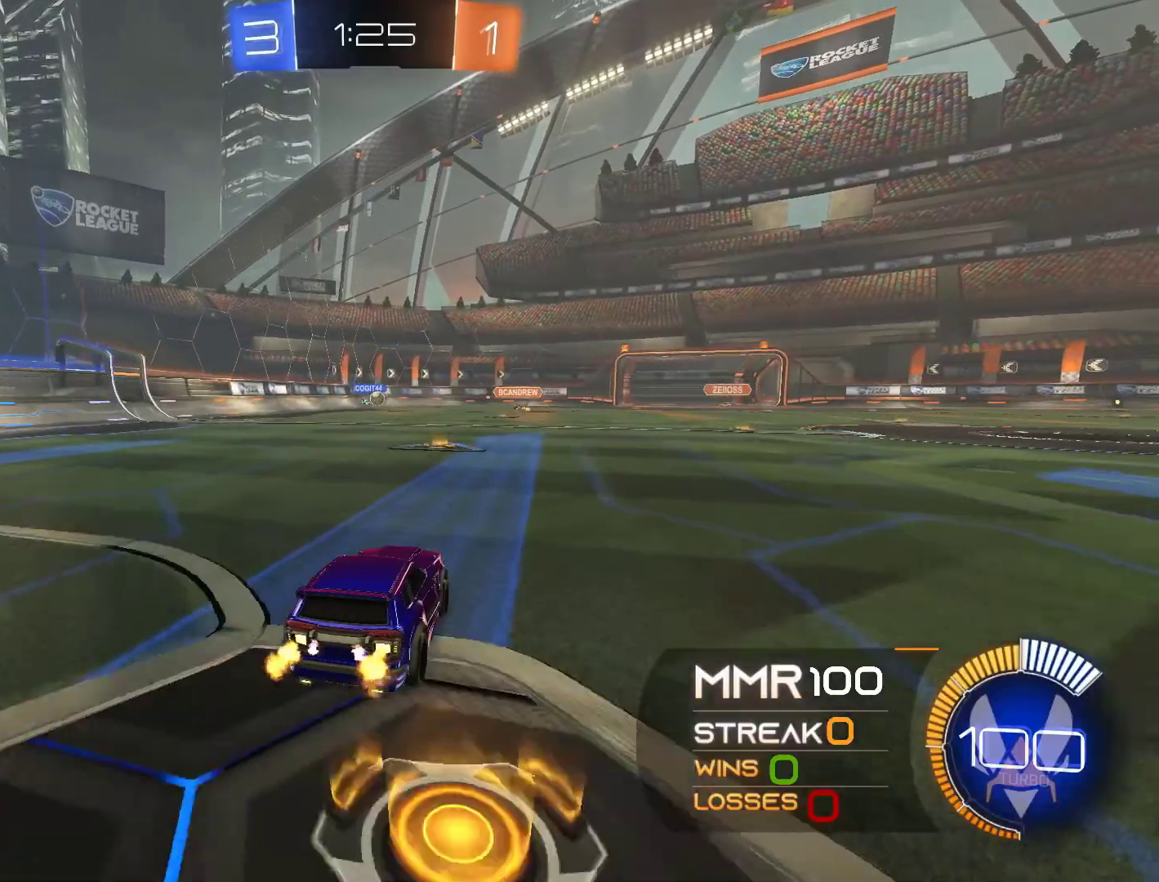
{"buttons": ["R2"], "left_stick": "center", "right_stick": "center", "events": [[133, "left_stick", "left"], [267, "left_stick", "center"]]}
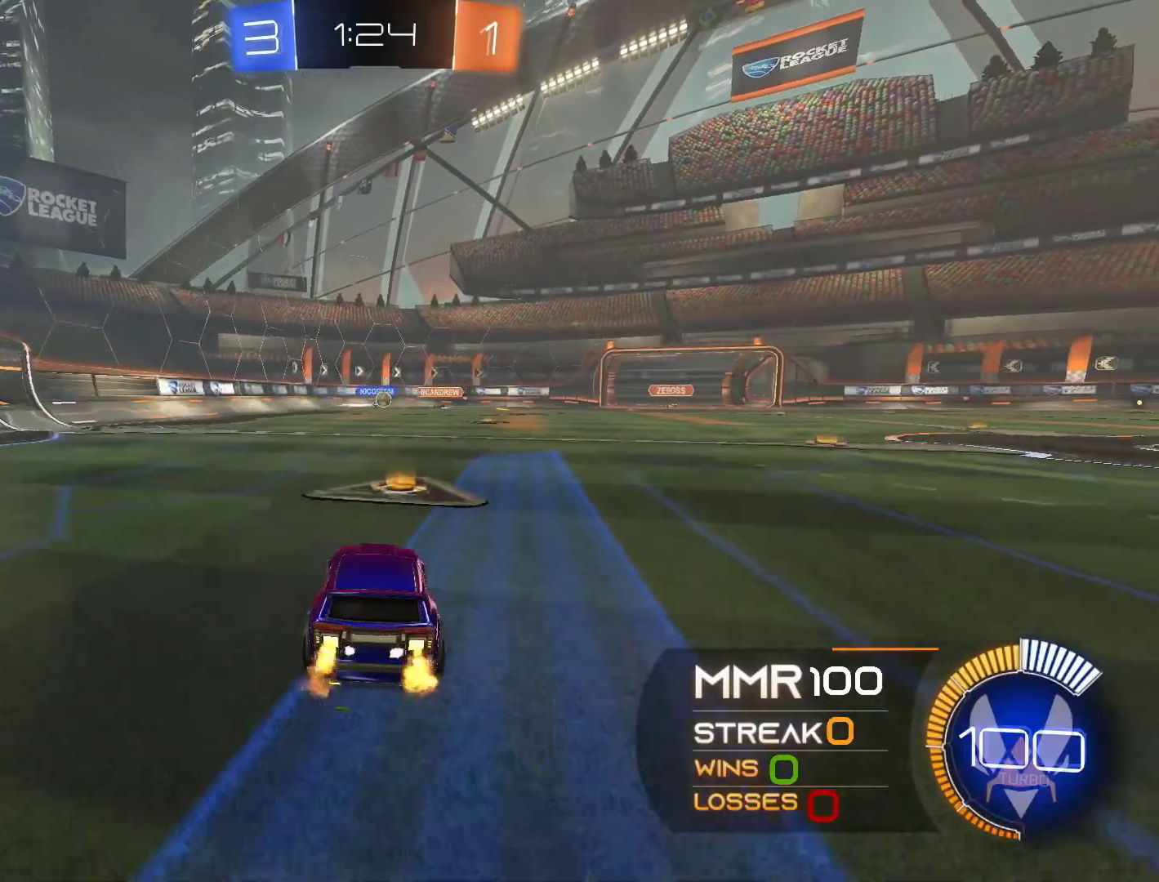
{"buttons": ["R2"], "left_stick": "left", "right_stick": "center", "events": [[433, "left_stick", "left"]]}
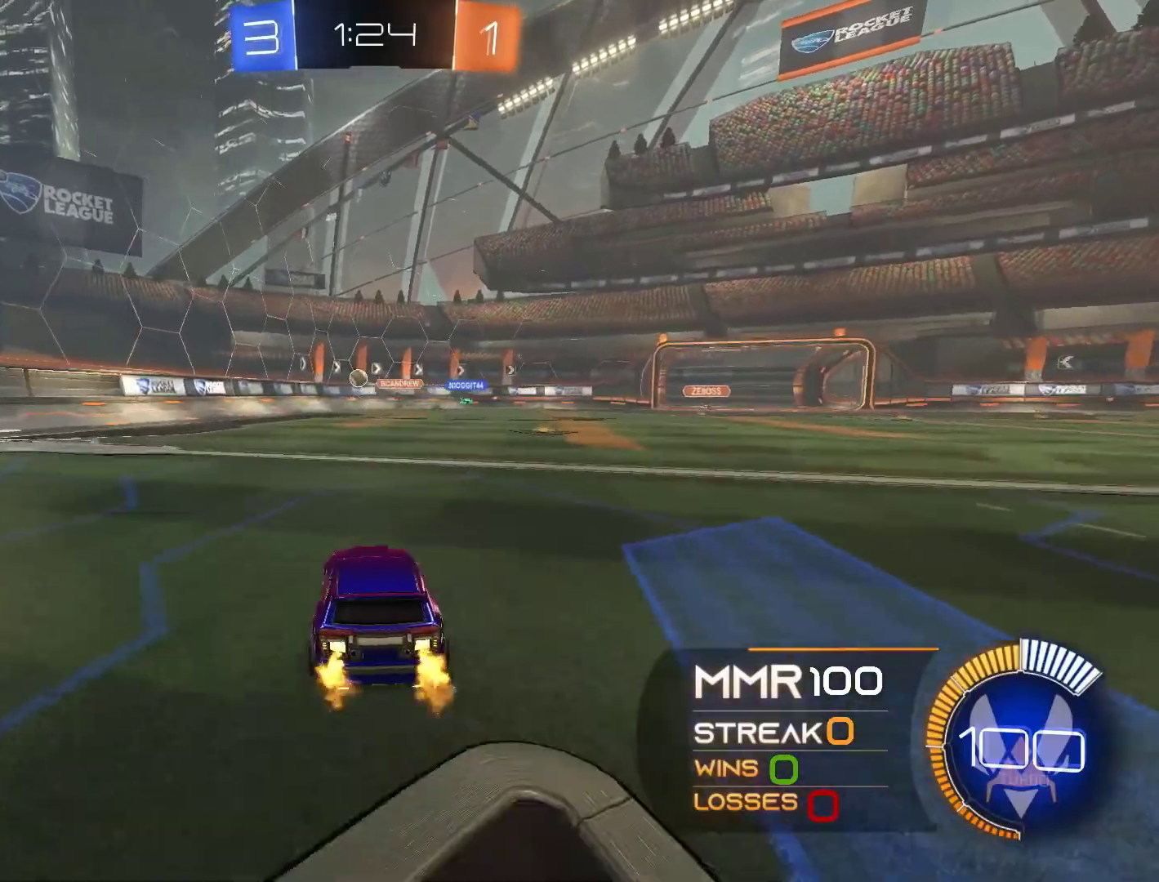
{"buttons": ["R1", "R2"], "left_stick": "center", "right_stick": "center", "events": [[167, "left_stick", "center"], [267, "left_stick", "right"], [300, "R1", "down"], [400, "left_stick", "center"]]}
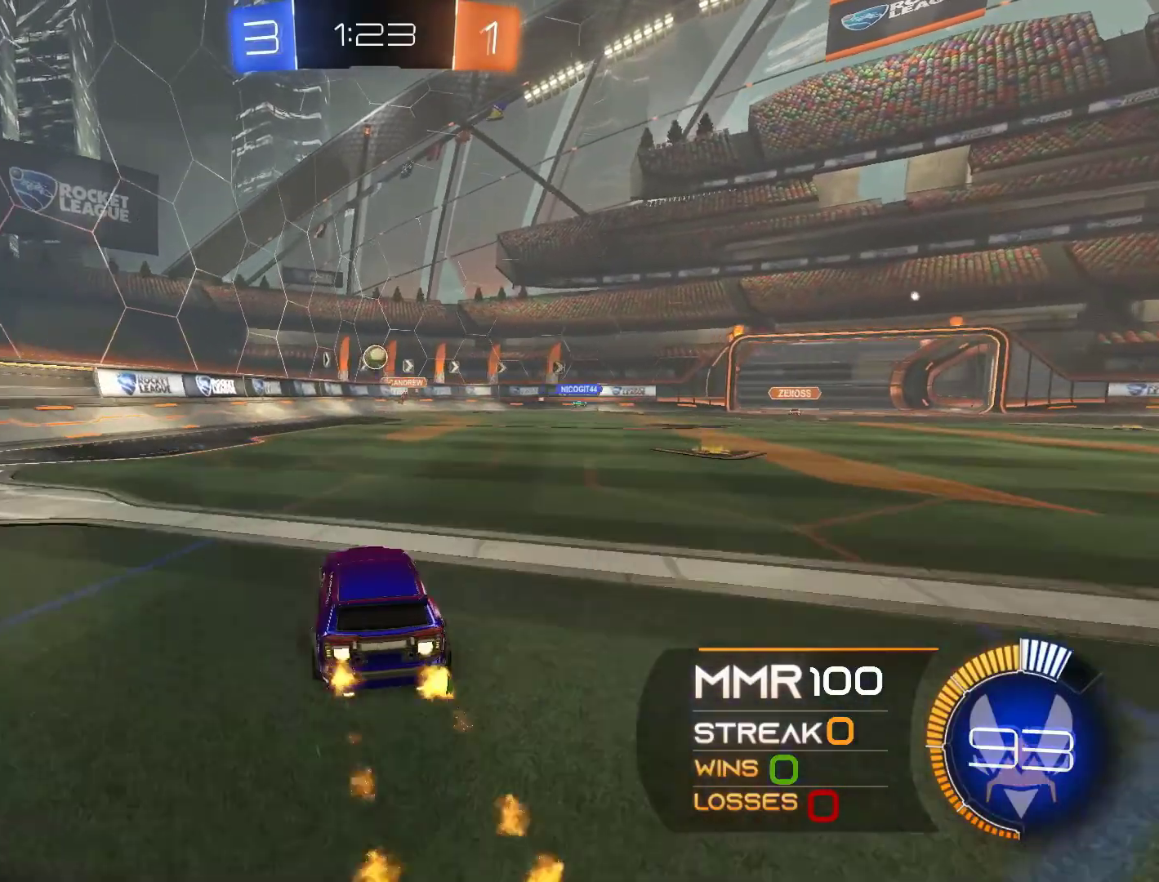
{"buttons": ["R1", "R2"], "left_stick": "center", "right_stick": "center", "events": [[33, "left_stick", "left"], [100, "left_stick", "center"], [133, "R1", "up"], [233, "R1", "down"]]}
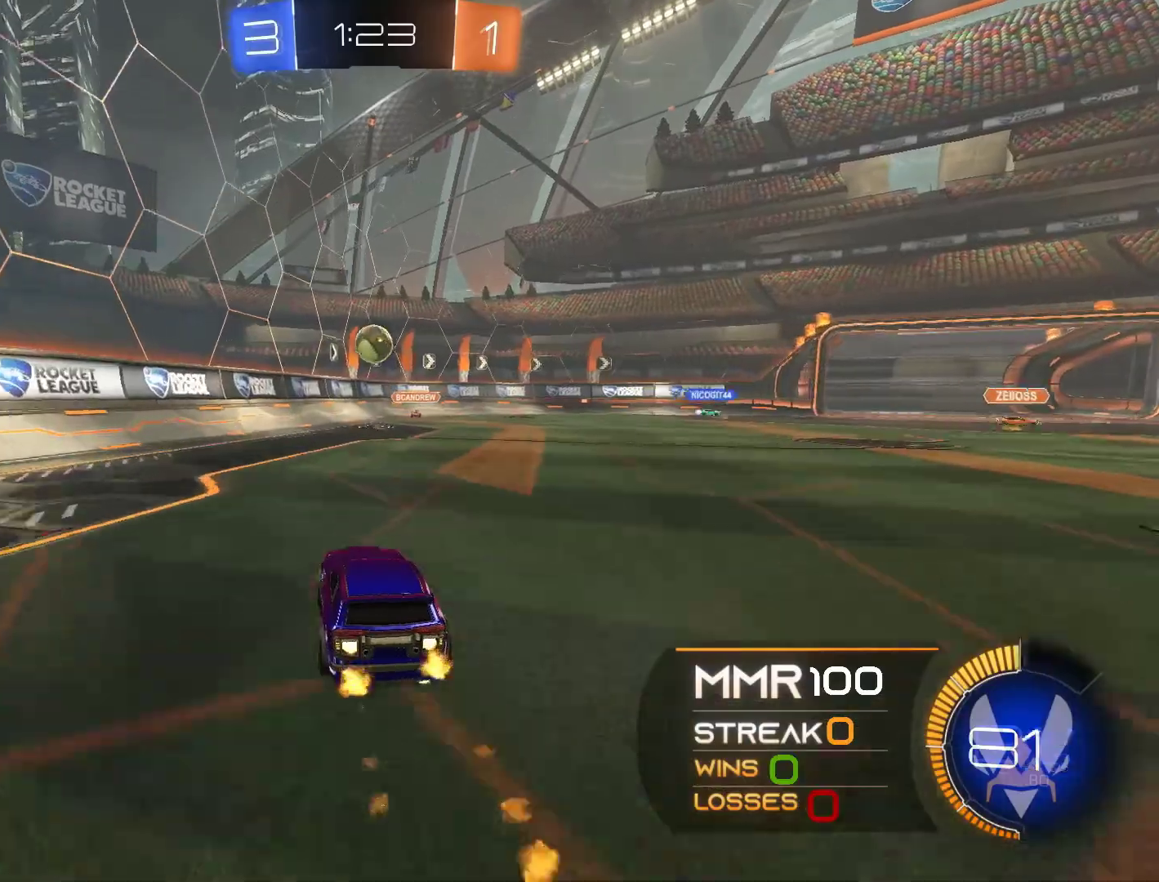
{"buttons": ["R1", "R2"], "left_stick": "up-right", "right_stick": "center", "events": [[233, "left_stick", "down-right"], [267, "A", "down"], [467, "A", "up"], [500, "left_stick", "up-right"]]}
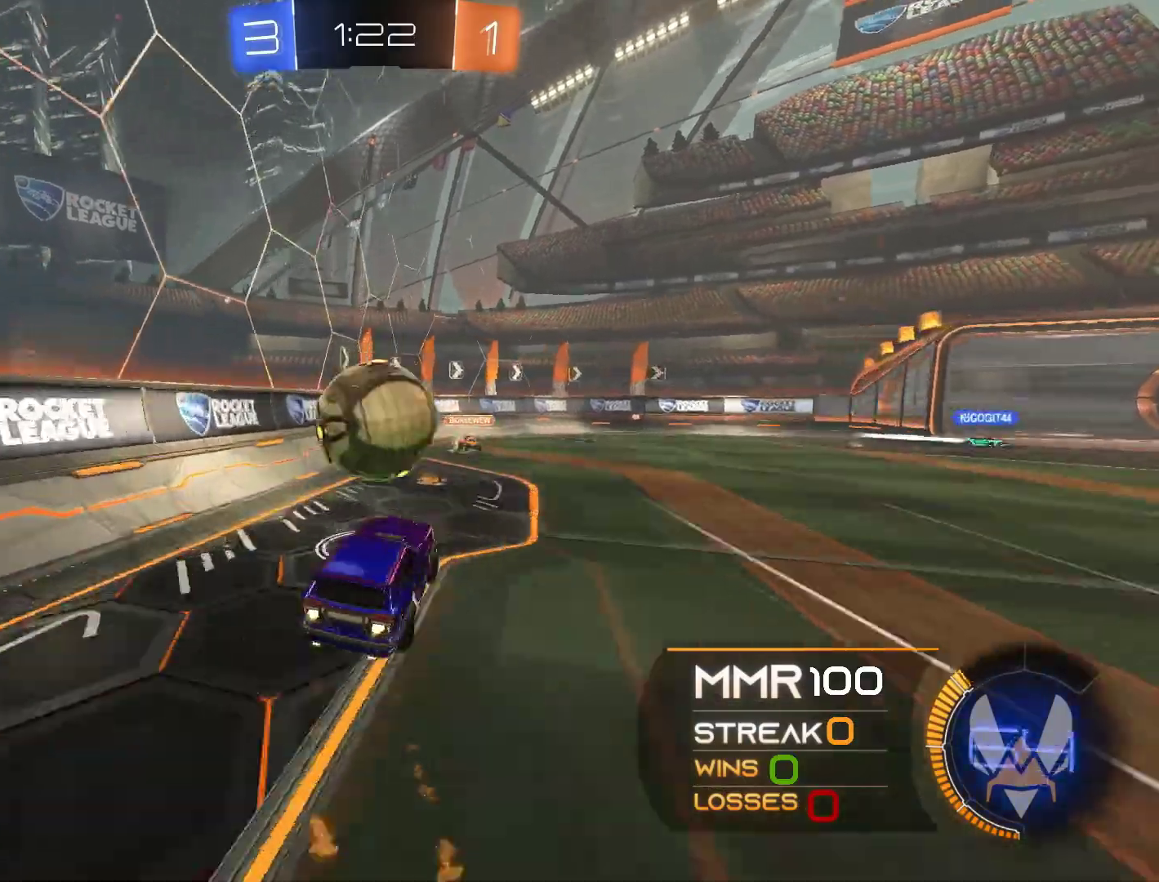
{"buttons": ["R2"], "left_stick": "up", "right_stick": "center", "events": [[67, "R1", "up"], [67, "left_stick", "center"], [233, "left_stick", "right"], [267, "L1", "down"], [333, "left_stick", "up-right"], [433, "L1", "up"], [500, "left_stick", "up"]]}
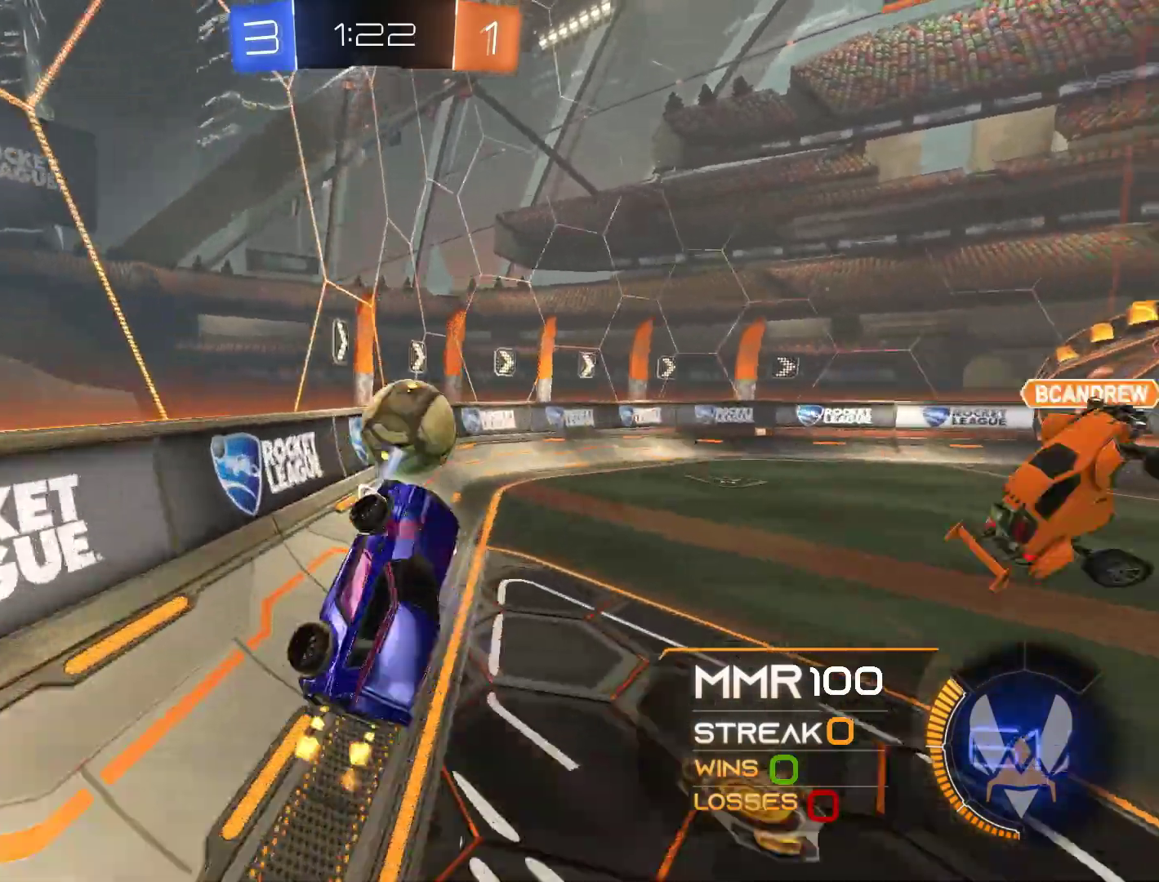
{"buttons": ["R2"], "left_stick": "right", "right_stick": "center", "events": [[200, "A", "down"], [233, "left_stick", "right"], [267, "A", "up"]]}
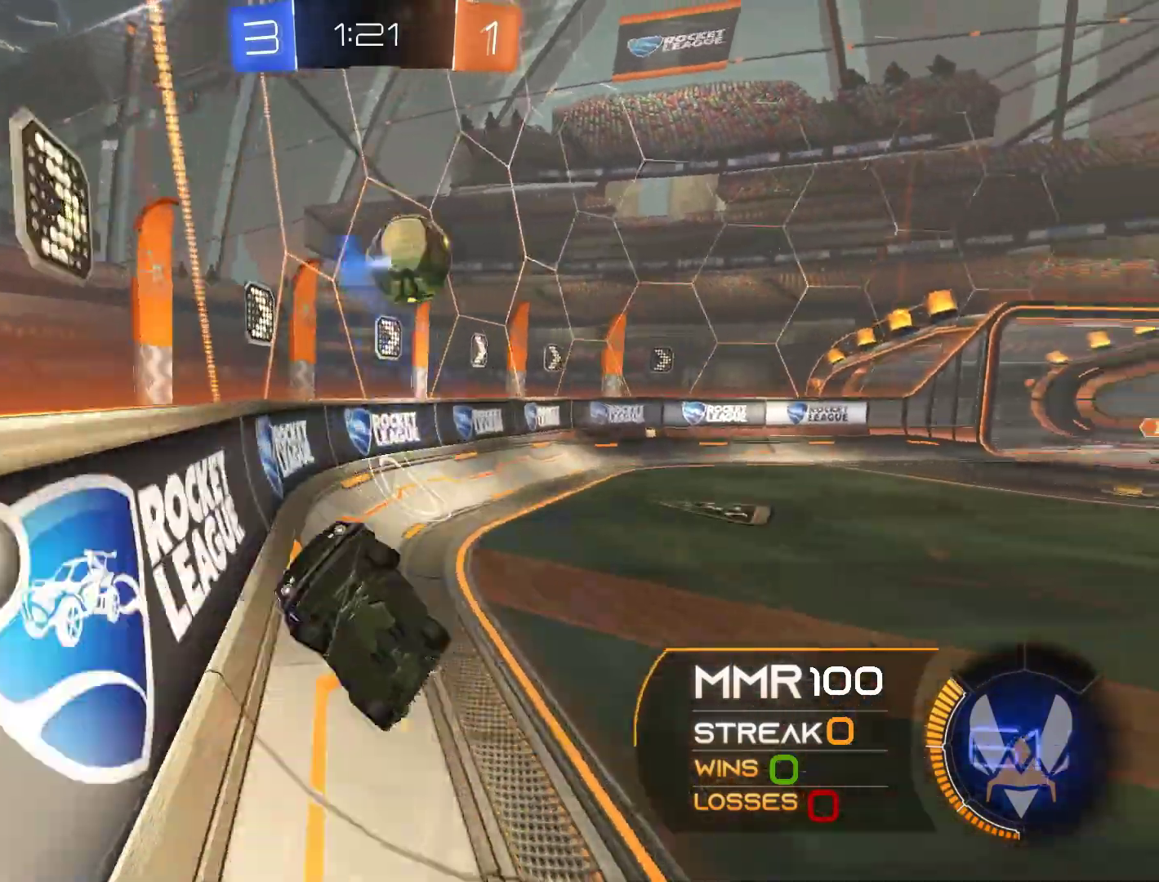
{"buttons": ["R1", "R2"], "left_stick": "up-right", "right_stick": "center", "events": [[267, "left_stick", "up"], [333, "L1", "down"], [333, "left_stick", "up-left"], [400, "L1", "up"], [467, "R1", "down"], [500, "left_stick", "up-right"]]}
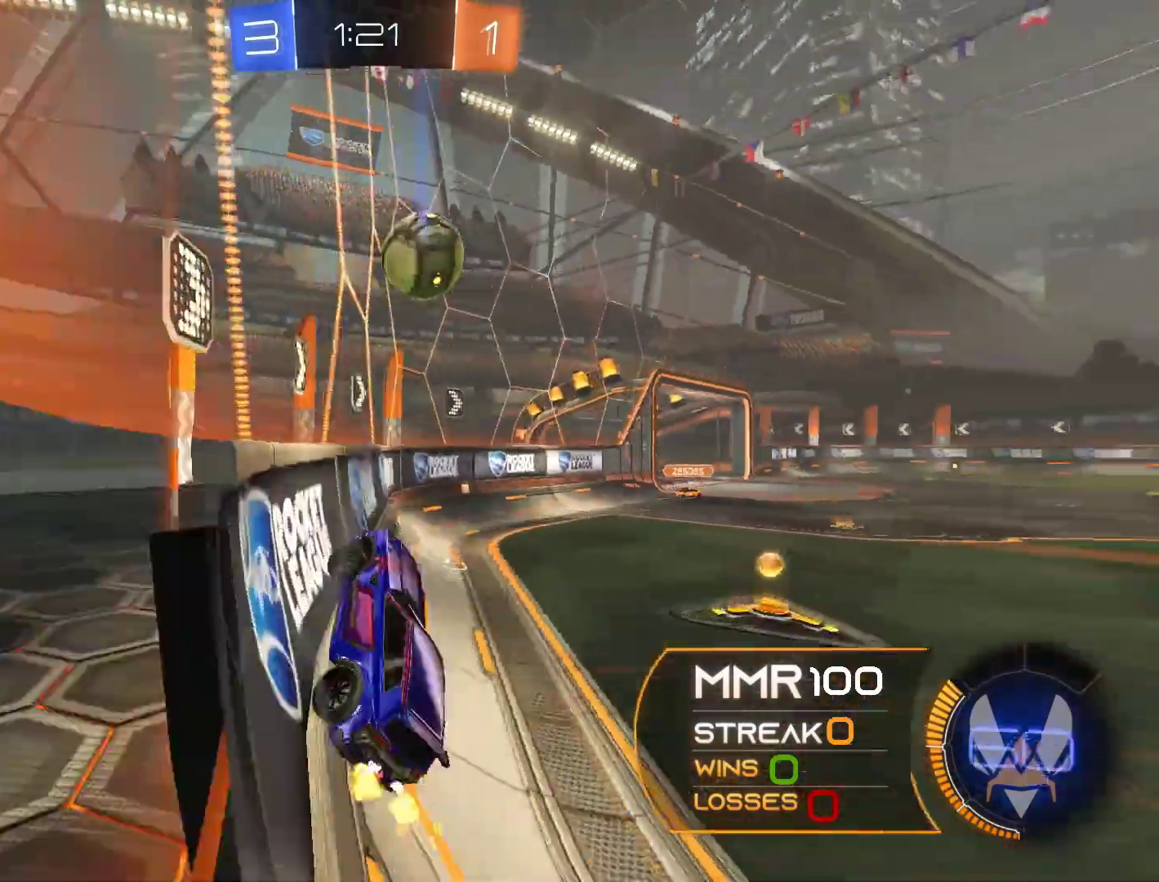
{"buttons": ["R1", "R2"], "left_stick": "center", "right_stick": "center", "events": [[33, "left_stick", "right"], [100, "R1", "up"], [167, "R1", "down"], [300, "R1", "up"], [367, "R1", "down"], [500, "left_stick", "center"]]}
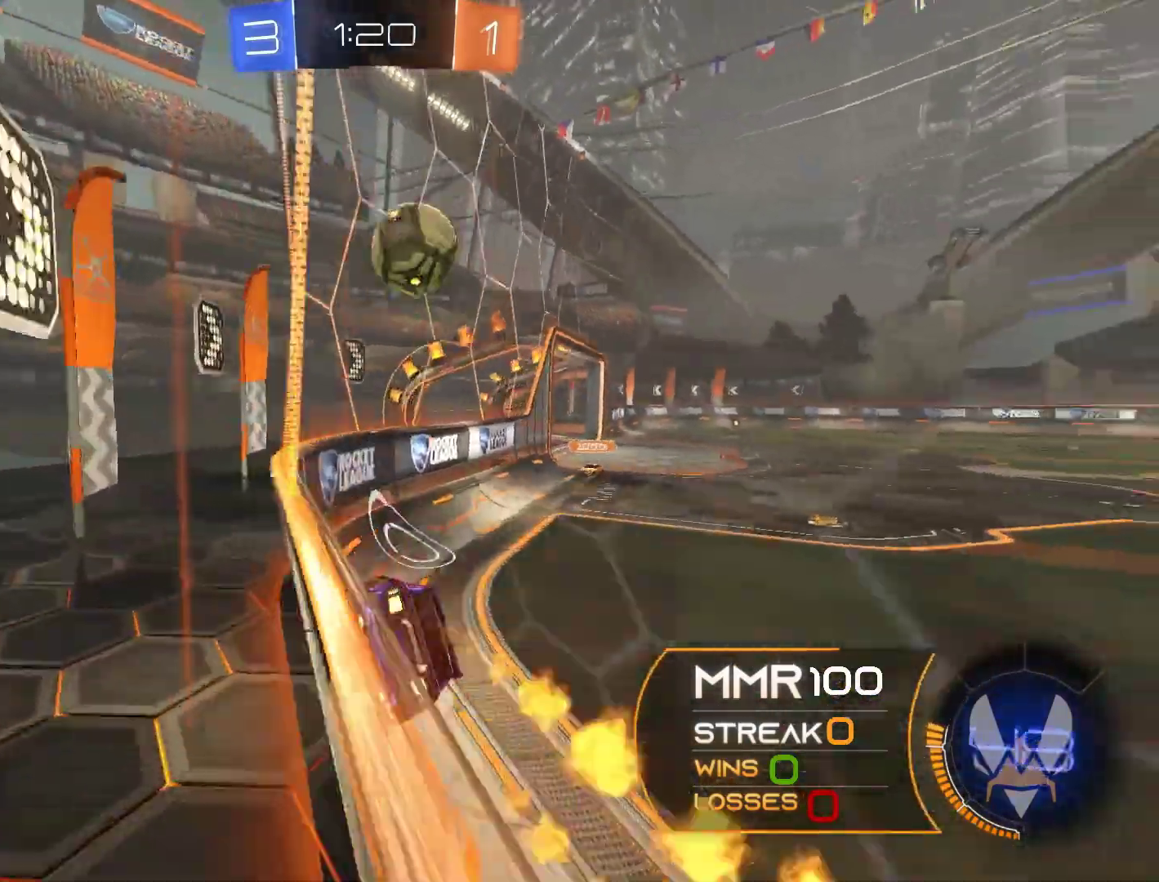
{"buttons": ["A", "R2"], "left_stick": "down", "right_stick": "center", "events": [[167, "R1", "up"], [200, "left_stick", "right"], [400, "left_stick", "center"], [467, "A", "down"], [500, "left_stick", "down"]]}
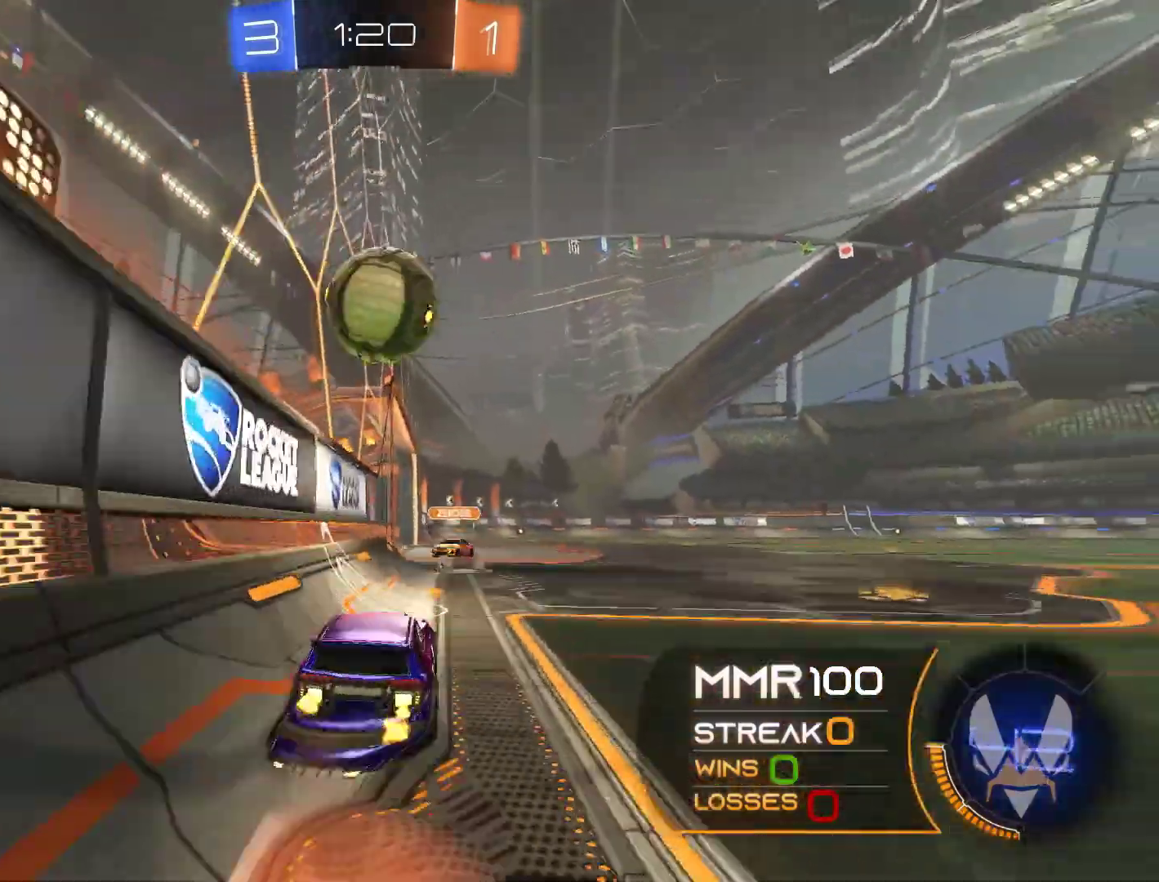
{"buttons": ["R2"], "left_stick": "center", "right_stick": "center", "events": [[133, "A", "up"], [167, "left_stick", "center"]]}
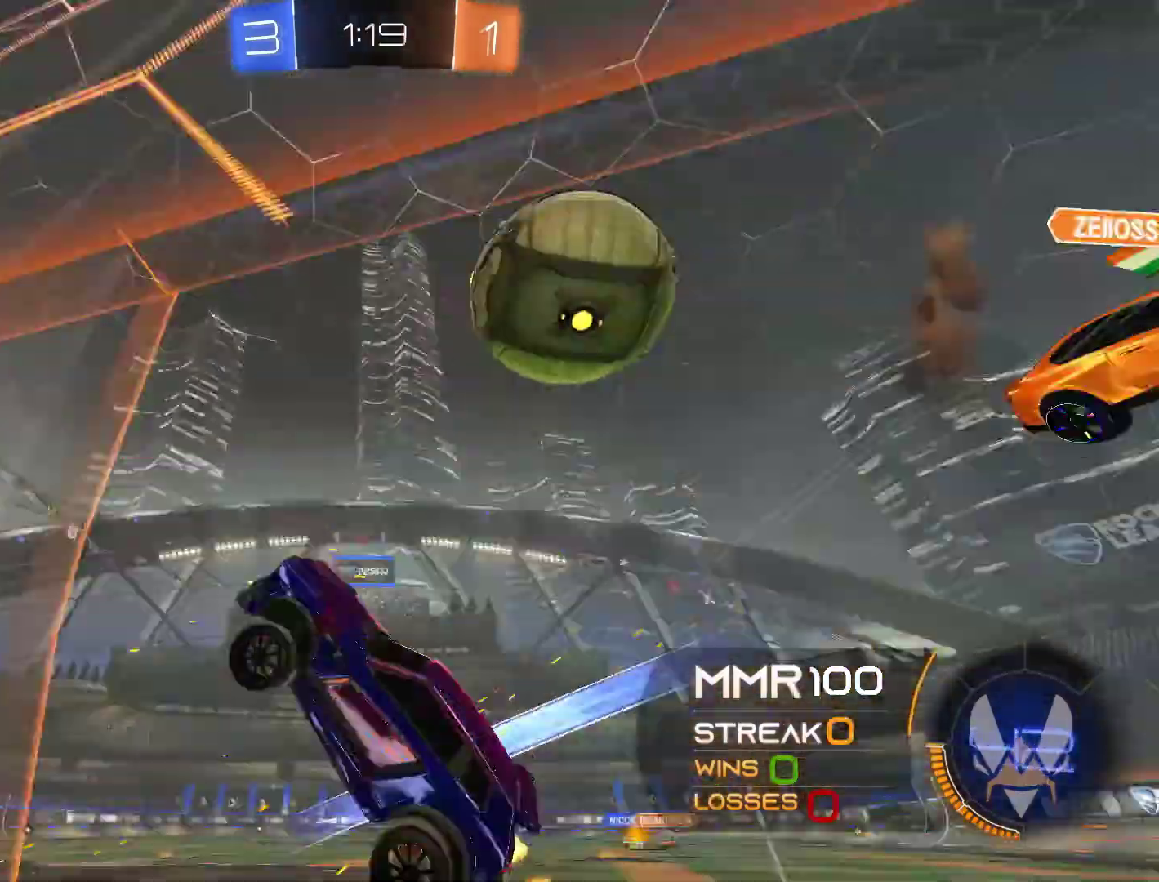
{"buttons": ["R2"], "left_stick": "center", "right_stick": "center", "events": [[100, "left_stick", "right"], [267, "L1", "down"], [267, "left_stick", "up"], [367, "L1", "up"], [367, "Y", "down"], [433, "left_stick", "center"], [467, "Y", "up"]]}
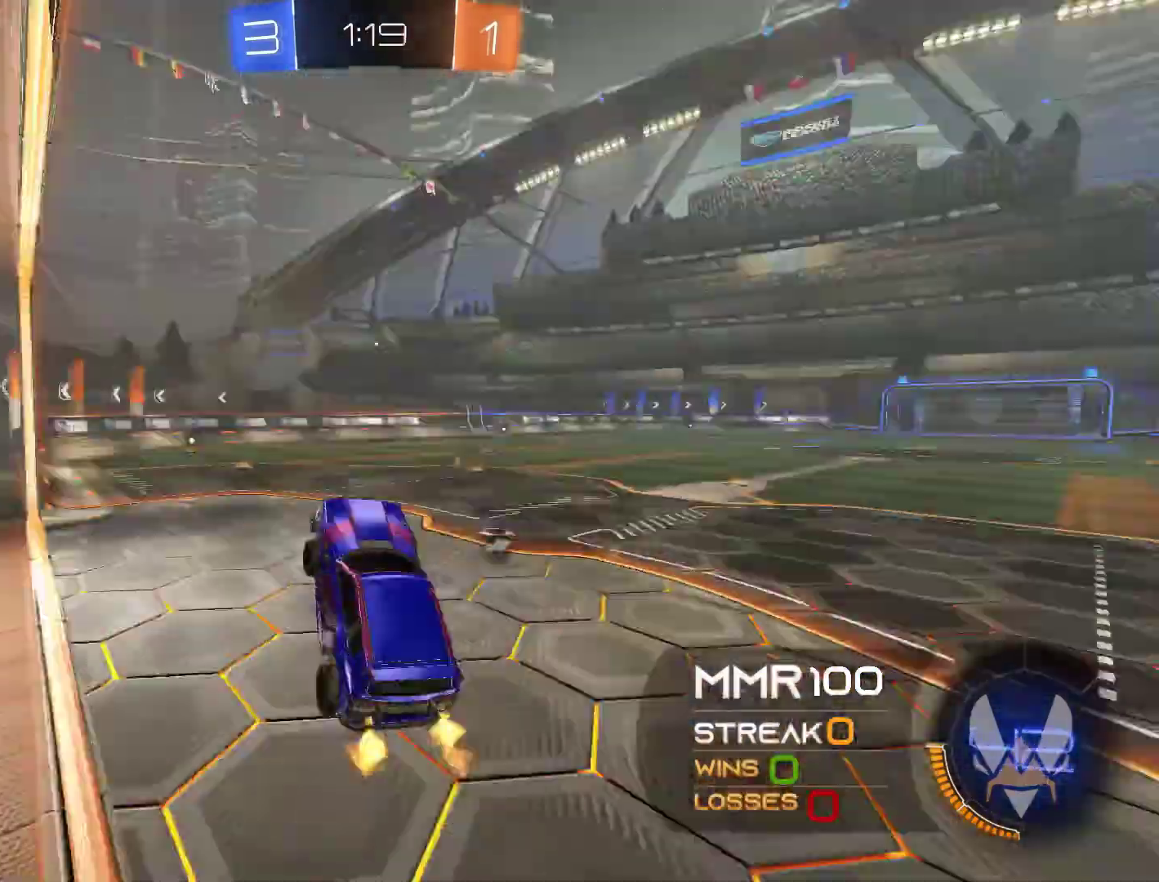
{"buttons": ["R1", "R2"], "left_stick": "center", "right_stick": "center", "events": [[200, "left_stick", "up"], [300, "R1", "down"], [300, "left_stick", "center"], [433, "Y", "down"], [500, "Y", "up"]]}
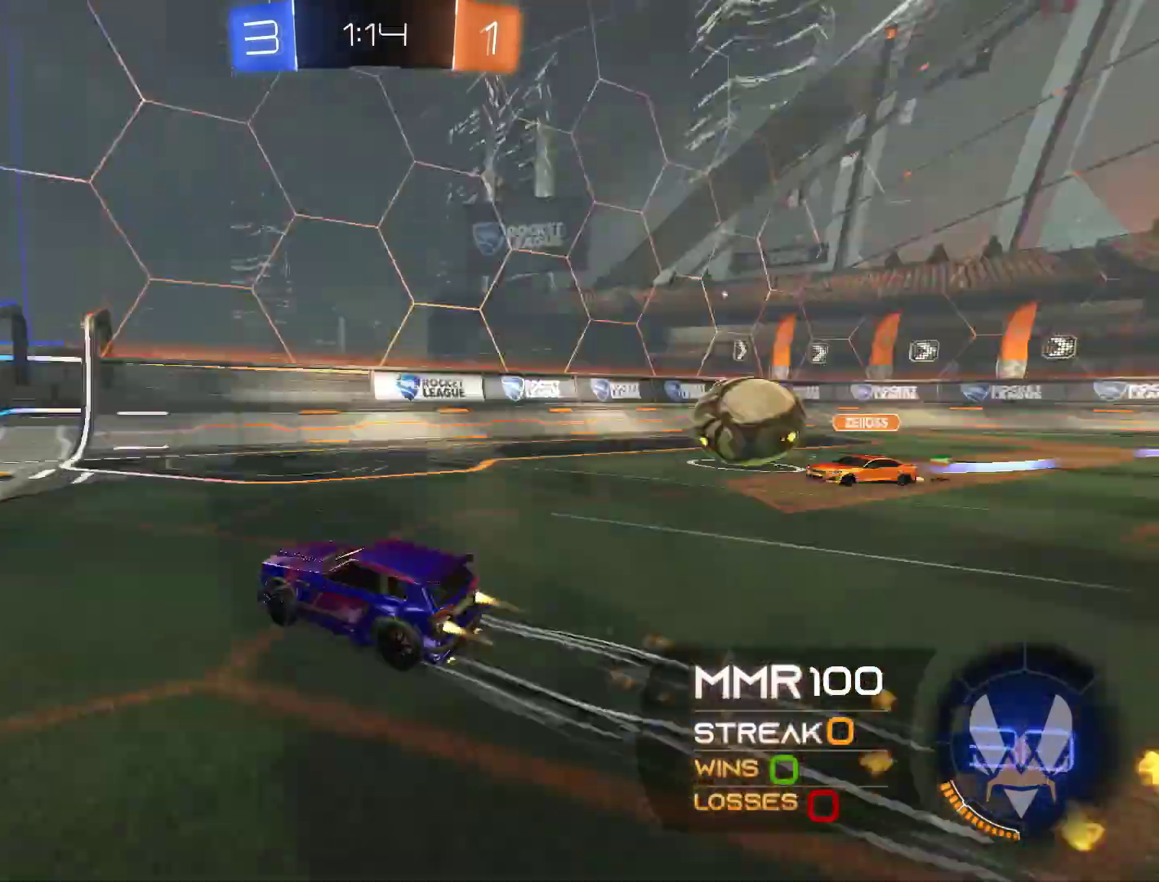
{"buttons": ["R2"], "left_stick": "center", "right_stick": "center", "events": [[67, "R1", "up"], [233, "L1", "down"], [233, "left_stick", "left"], [333, "L1", "up"], [400, "R1", "down"], [500, "R1", "up"], [500, "left_stick", "center"]]}
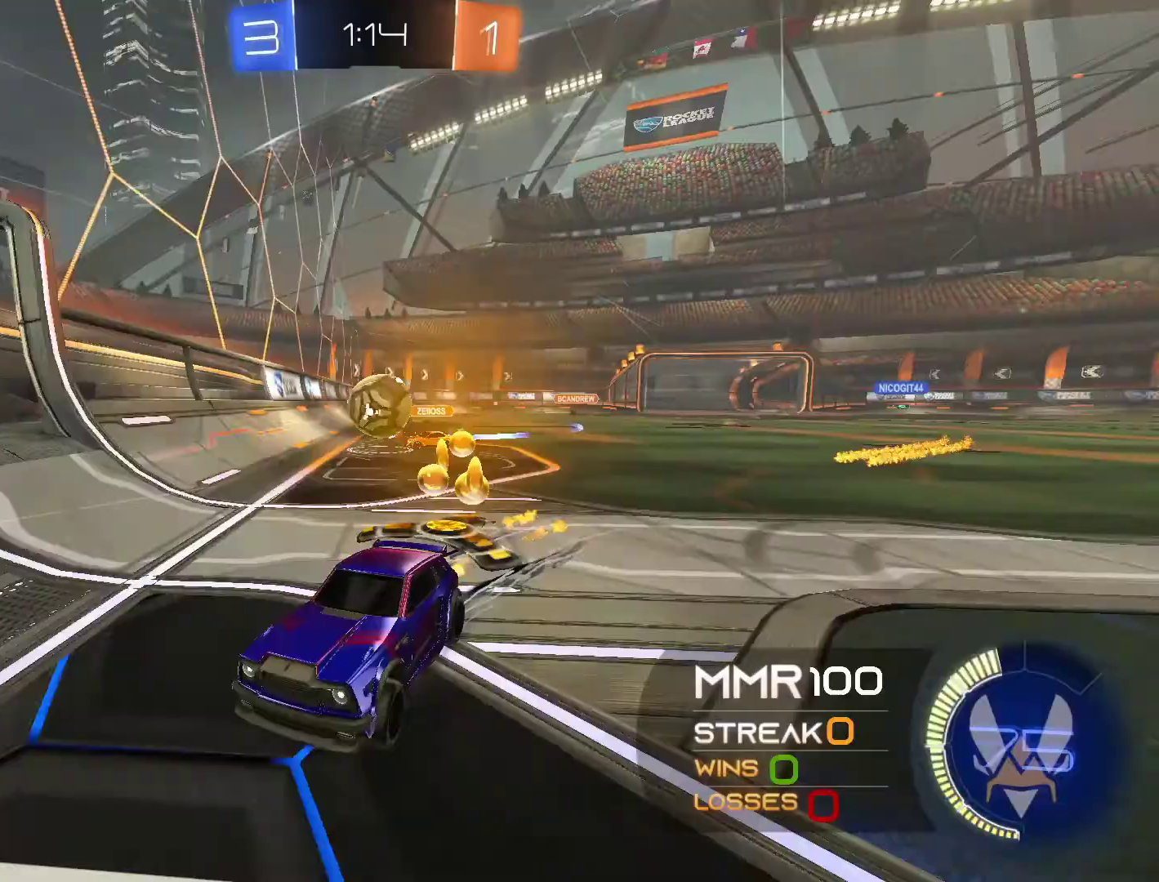
{"buttons": ["R2"], "left_stick": "left", "right_stick": "center", "events": [[67, "left_stick", "right"], [300, "left_stick", "left"]]}